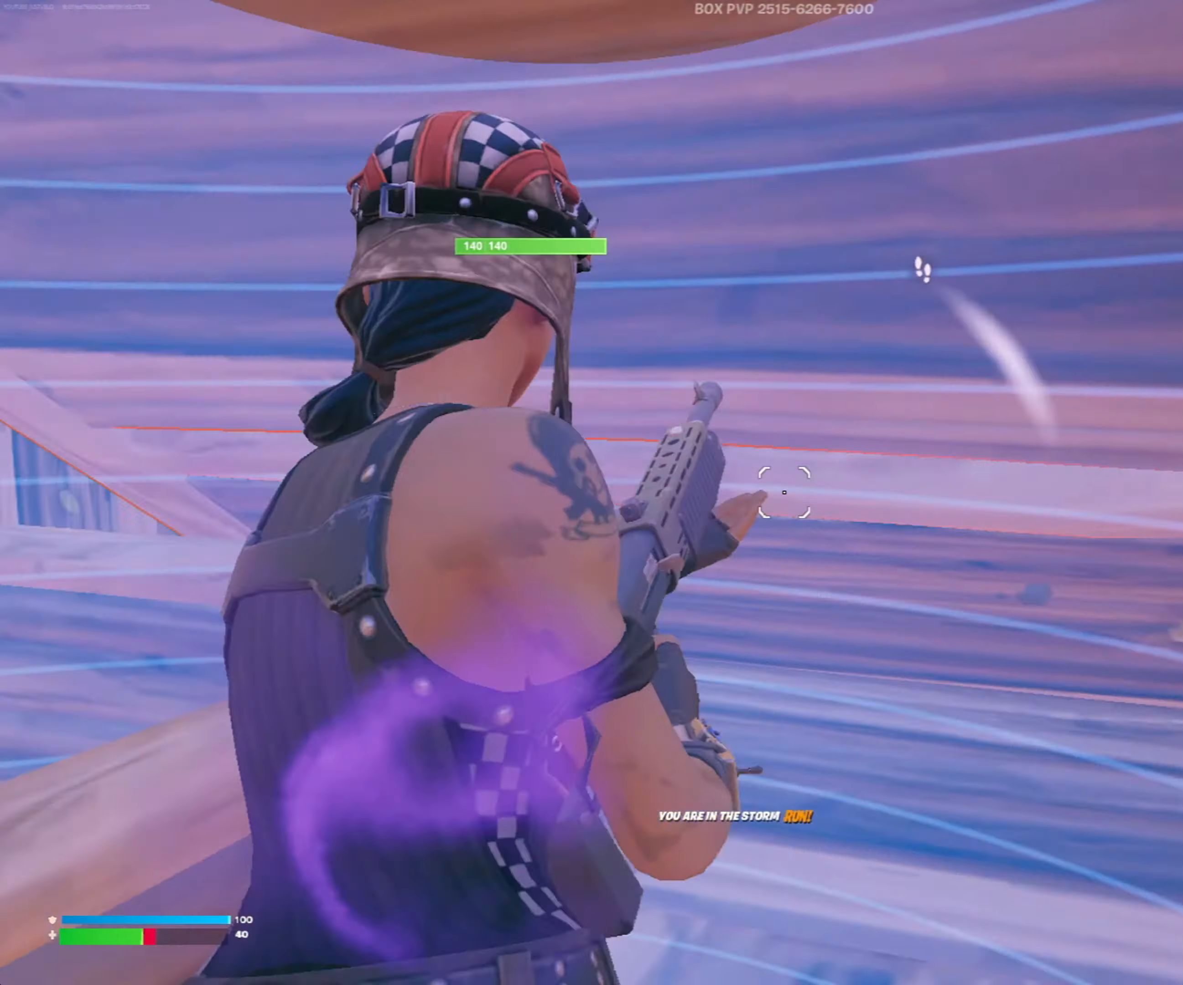
Gameplay with a controller (Xbox layout); each line is a JSON object with the inputs held at the frame after it. "events" lists button and stick changes between this image and that frame as [ms after this image, input, new state], when the widget could be followed in between.
{"buttons": ["R2"], "left_stick": "left", "right_stick": "left", "events": [[67, "R3", "down"], [133, "R3", "up"], [200, "Y", "down"], [200, "right_stick", "center"], [267, "R2", "down"], [267, "right_stick", "right"], [300, "Y", "up"], [467, "right_stick", "left"]]}
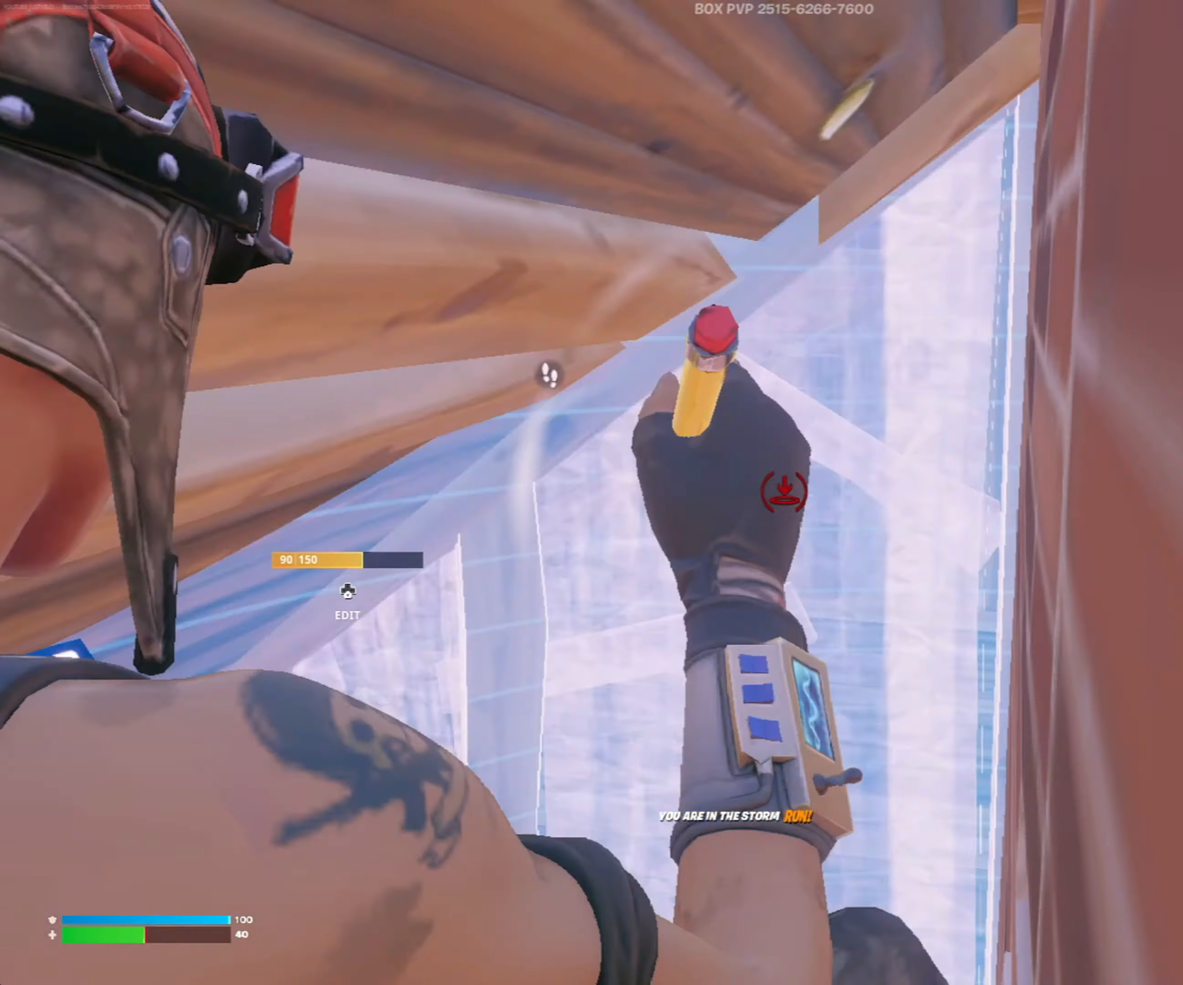
{"buttons": [], "left_stick": "right", "right_stick": "up-left", "events": [[33, "left_stick", "center"], [67, "Y", "down"], [100, "right_stick", "up-left"], [200, "R2", "up"], [200, "Y", "up"], [200, "left_stick", "right"]]}
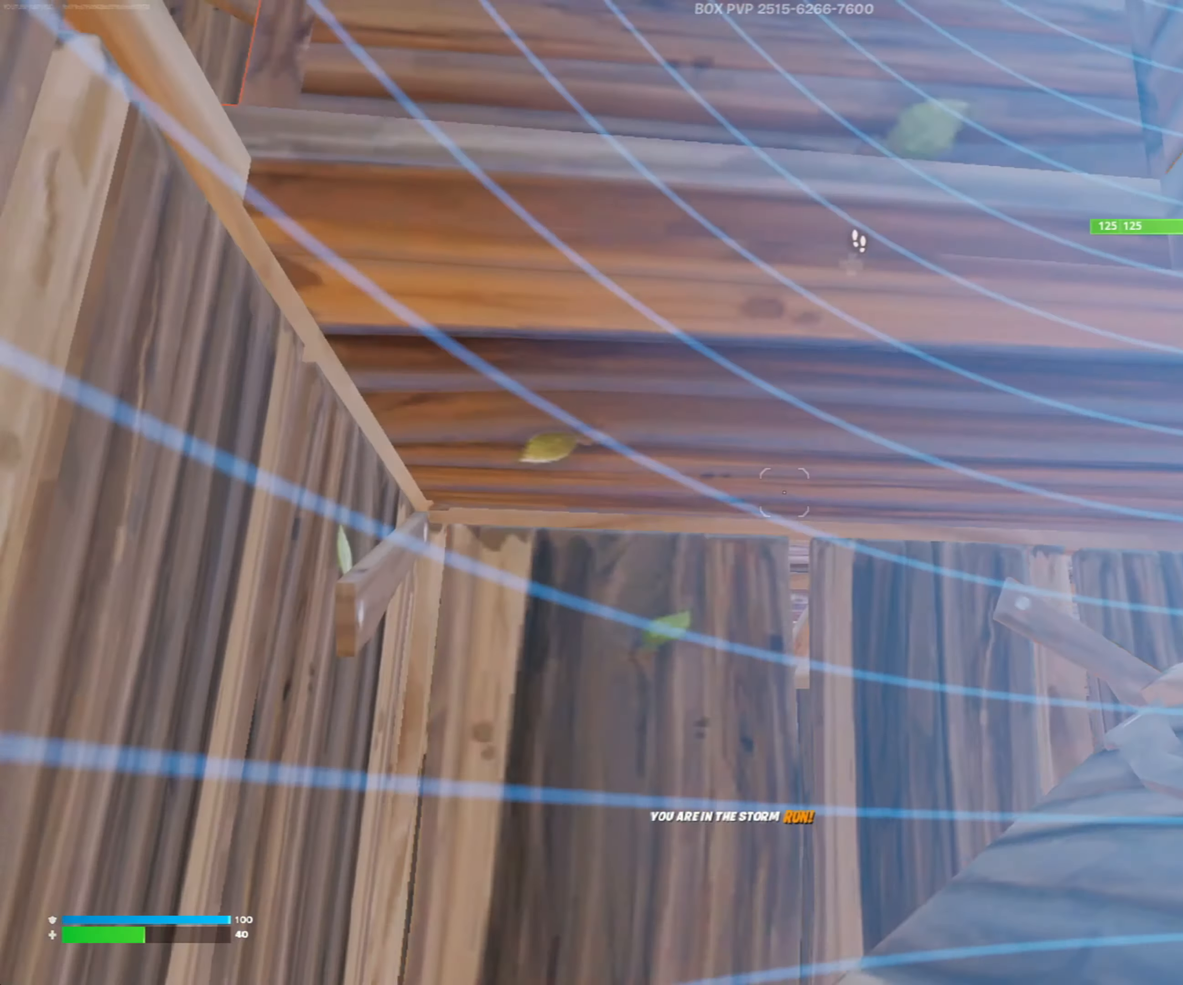
{"buttons": [], "left_stick": "right", "right_stick": "up-right", "events": [[33, "right_stick", "center"], [500, "right_stick", "up-right"]]}
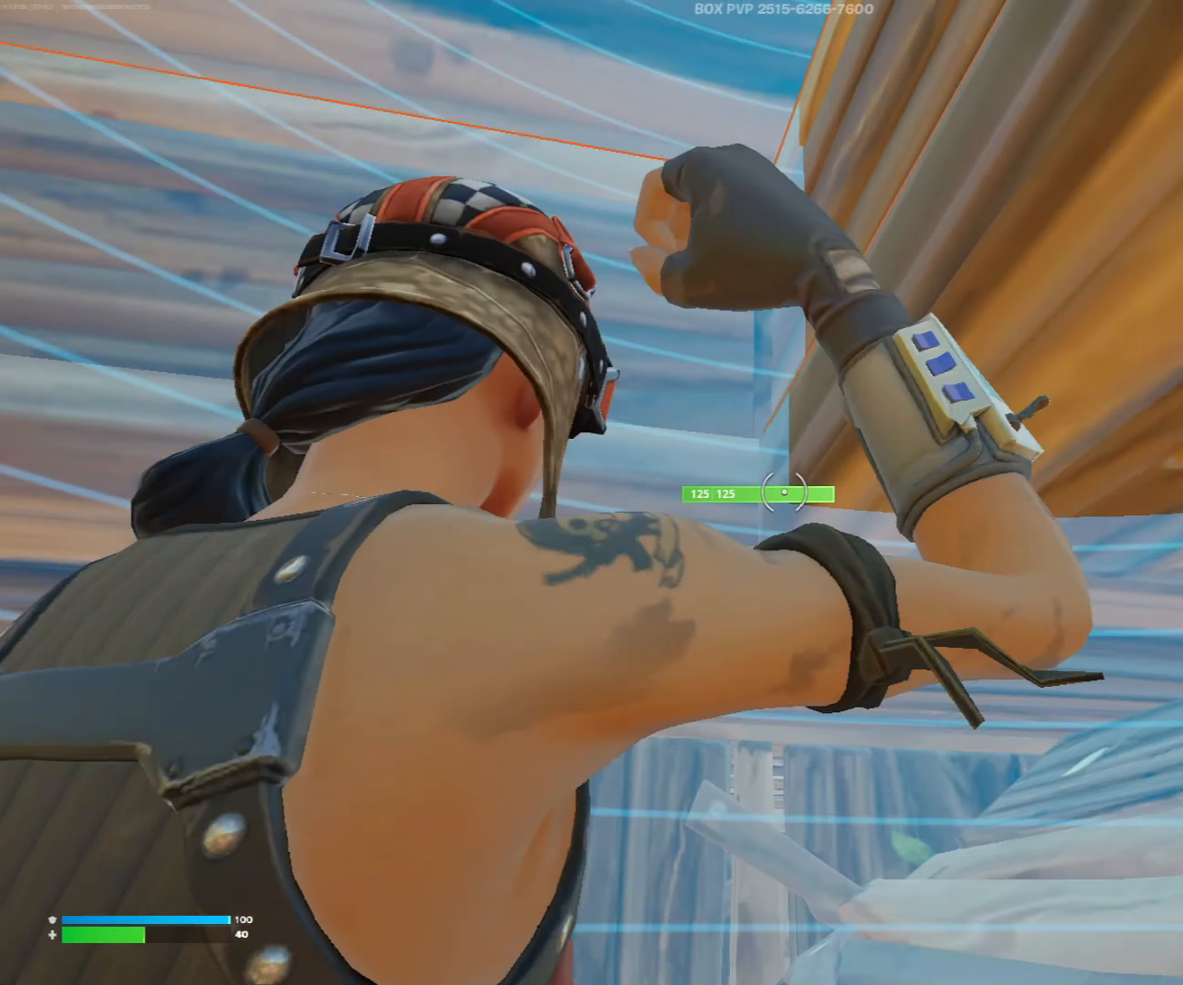
{"buttons": ["R2"], "left_stick": "center", "right_stick": "right", "events": [[67, "left_stick", "center"], [267, "left_stick", "up"], [433, "left_stick", "center"], [467, "right_stick", "right"], [500, "R2", "down"]]}
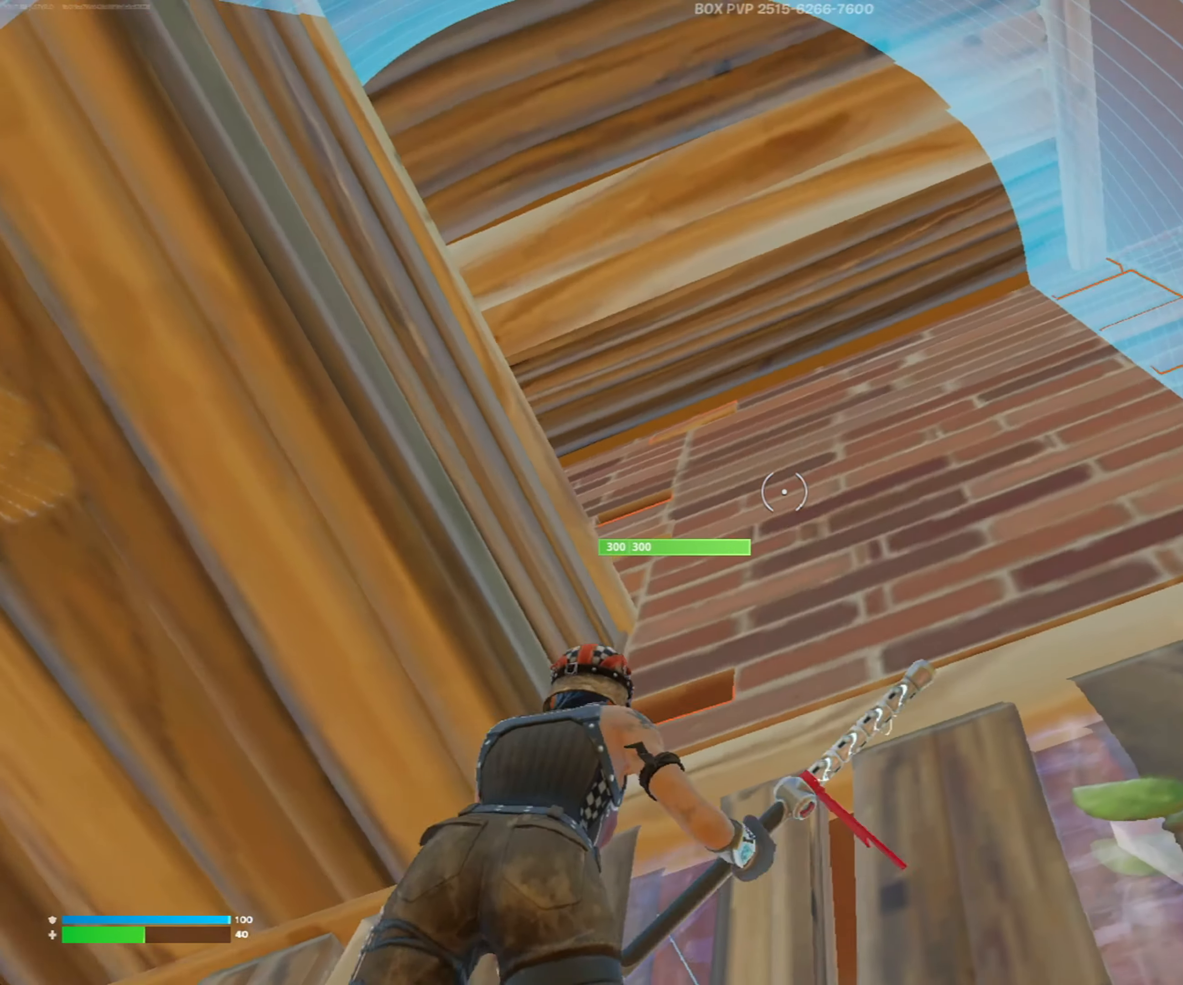
{"buttons": ["R2"], "left_stick": "center", "right_stick": "down", "events": [[100, "right_stick", "down"]]}
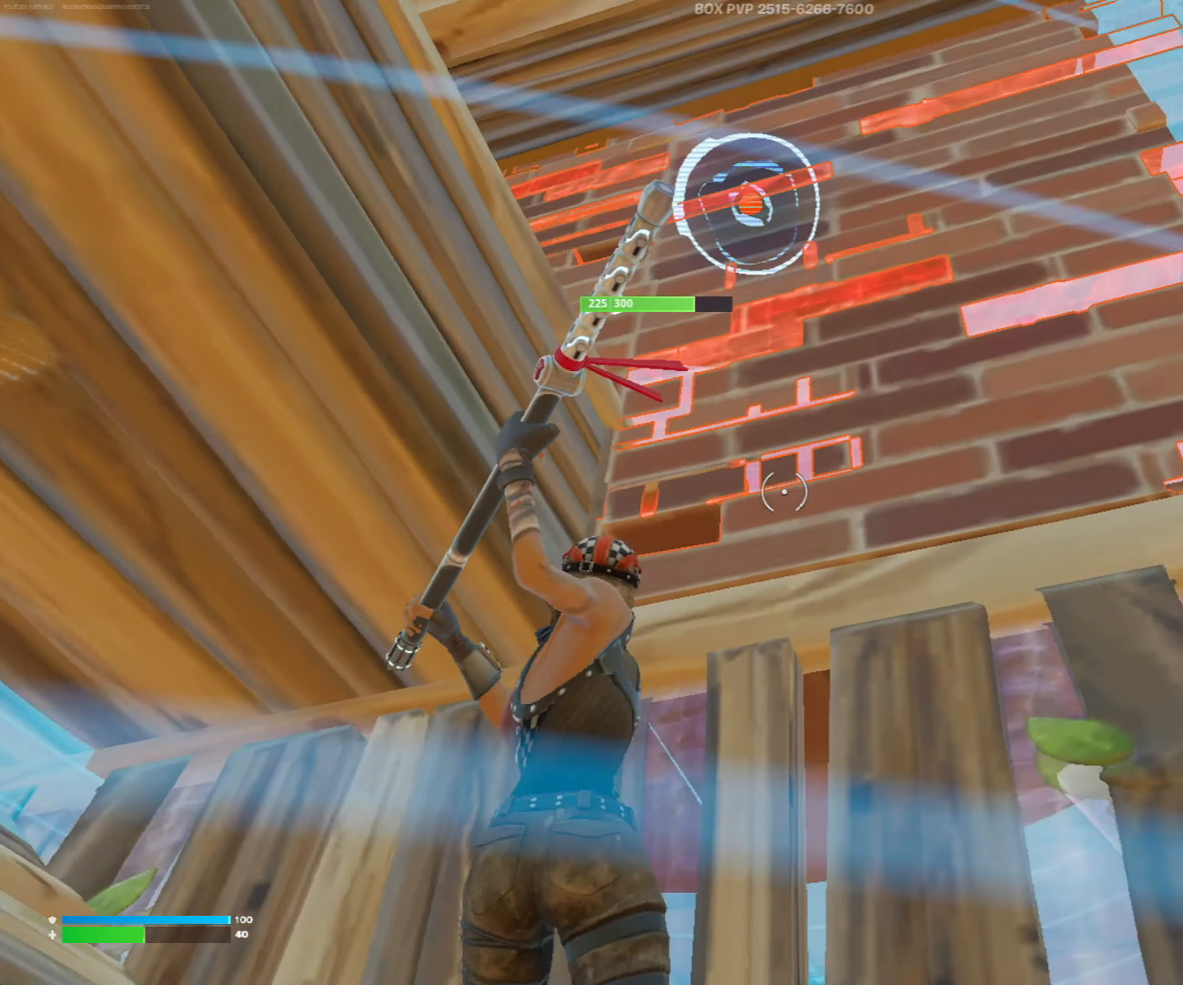
{"buttons": ["R2"], "left_stick": "up-right", "right_stick": "center", "events": [[100, "left_stick", "down"], [233, "left_stick", "center"], [233, "right_stick", "center"], [333, "left_stick", "up-right"]]}
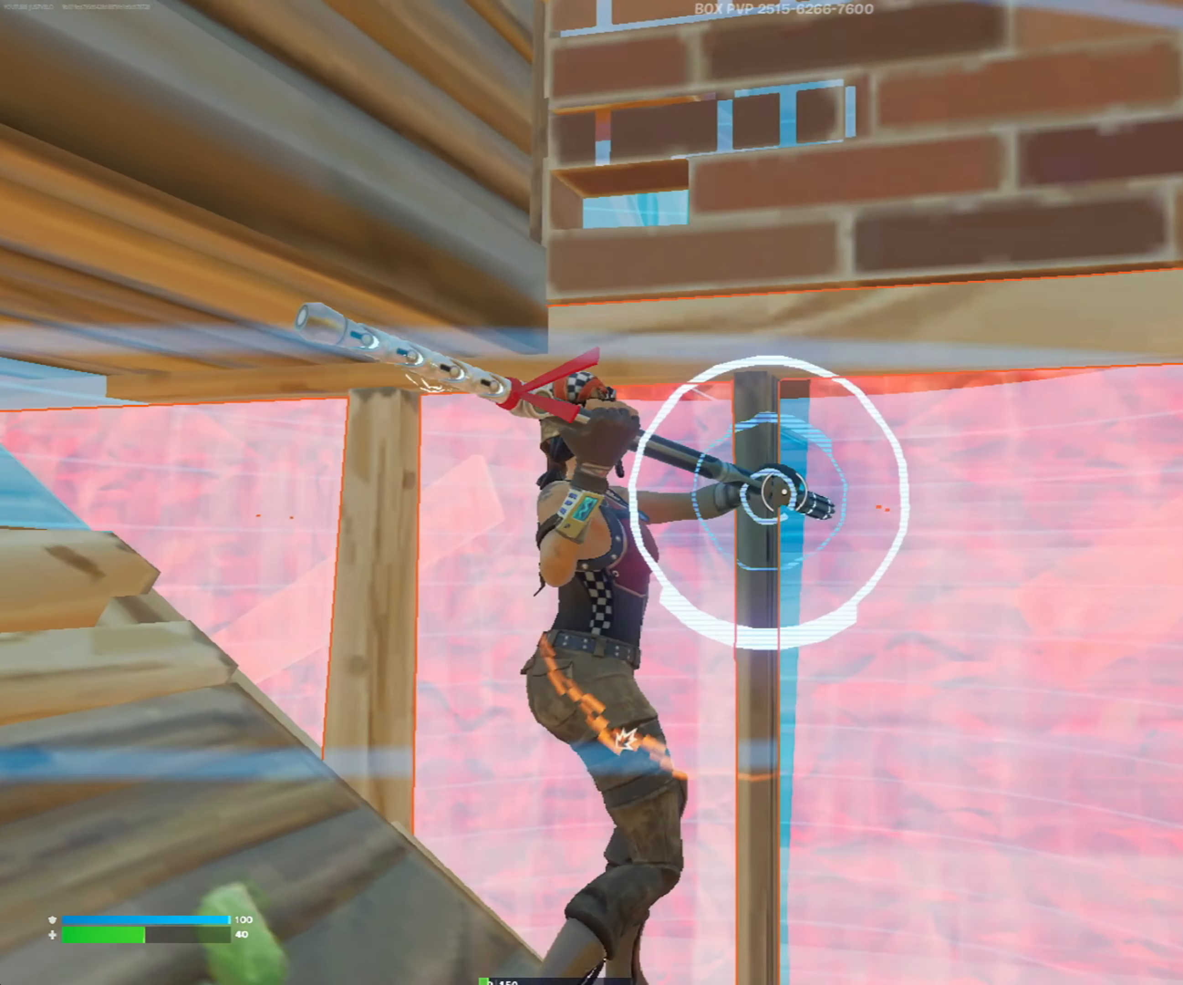
{"buttons": [], "left_stick": "right", "right_stick": "down-left", "events": [[133, "right_stick", "down-left"], [333, "right_stick", "left"], [367, "L1", "down"], [433, "R2", "up"], [433, "left_stick", "right"], [467, "right_stick", "down-left"], [500, "L1", "up"]]}
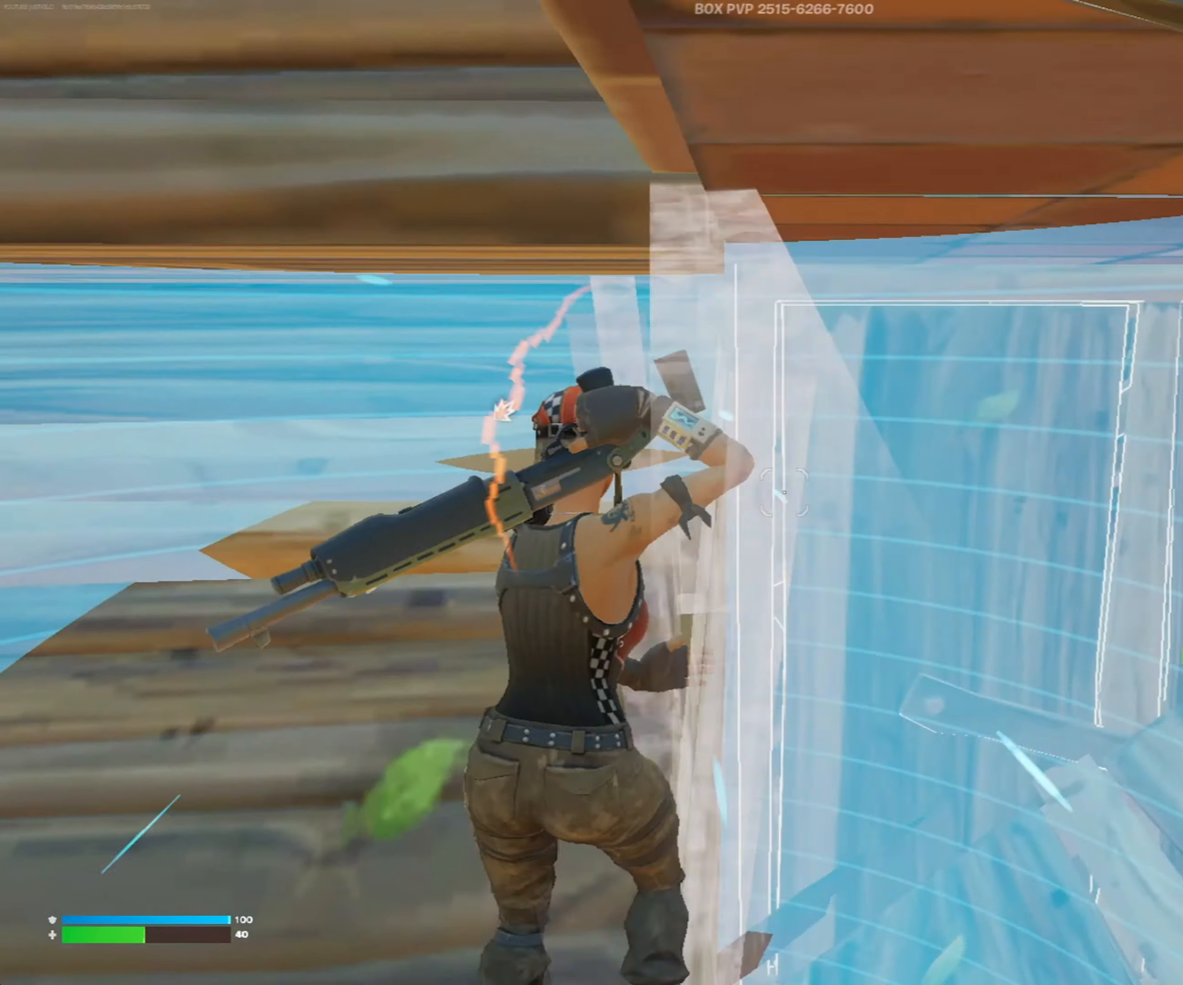
{"buttons": ["Y", "R2"], "left_stick": "down-left", "right_stick": "up", "events": [[67, "right_stick", "left"], [133, "left_stick", "down-right"], [333, "left_stick", "down"], [400, "Y", "down"], [400, "right_stick", "up"], [433, "R2", "down"], [433, "left_stick", "down-left"]]}
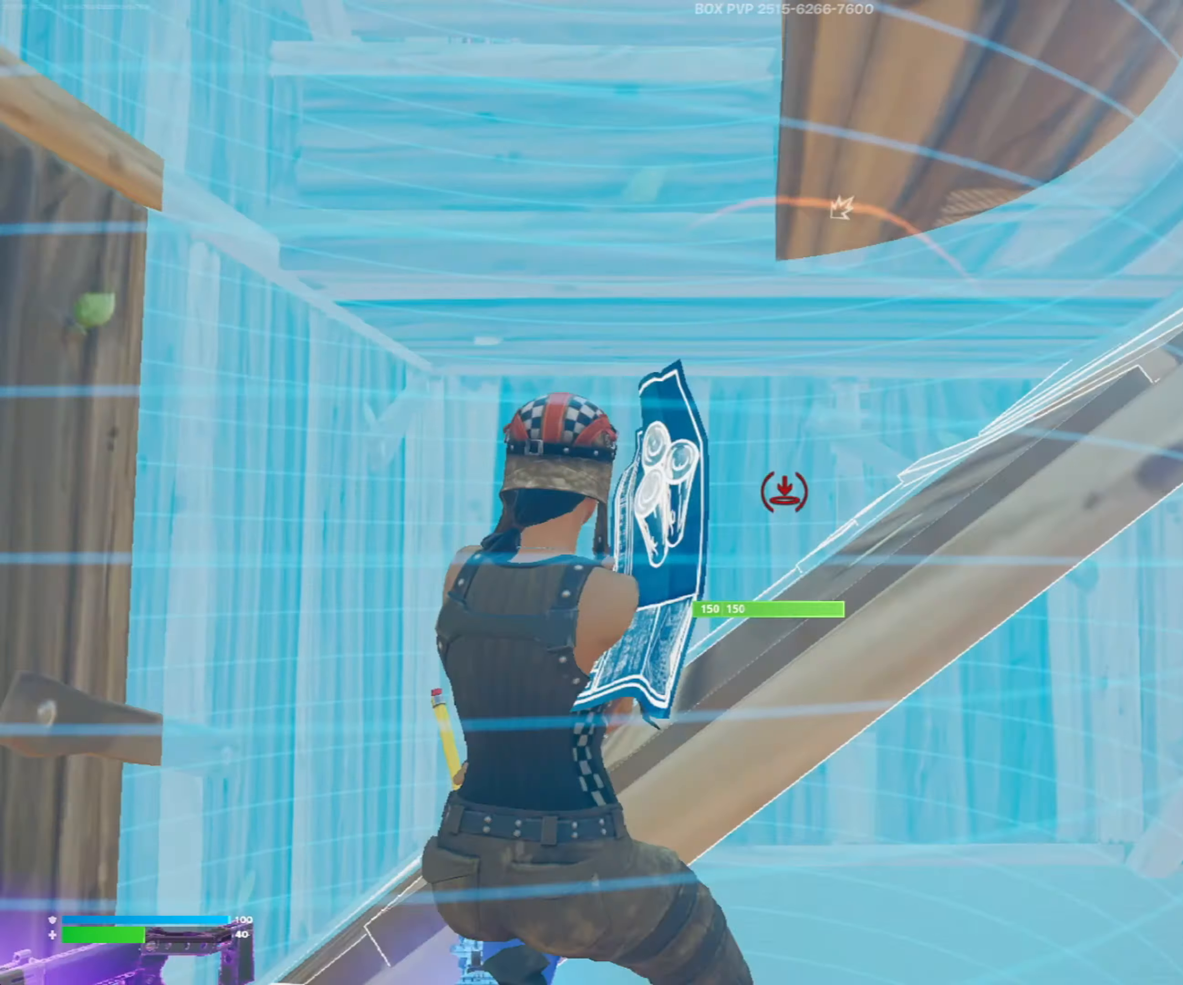
{"buttons": ["Y"], "left_stick": "center", "right_stick": "center", "events": [[67, "Y", "up"], [67, "right_stick", "center"], [133, "left_stick", "left"], [167, "right_stick", "down"], [300, "right_stick", "center"], [433, "Y", "down"], [433, "left_stick", "center"], [500, "R2", "up"]]}
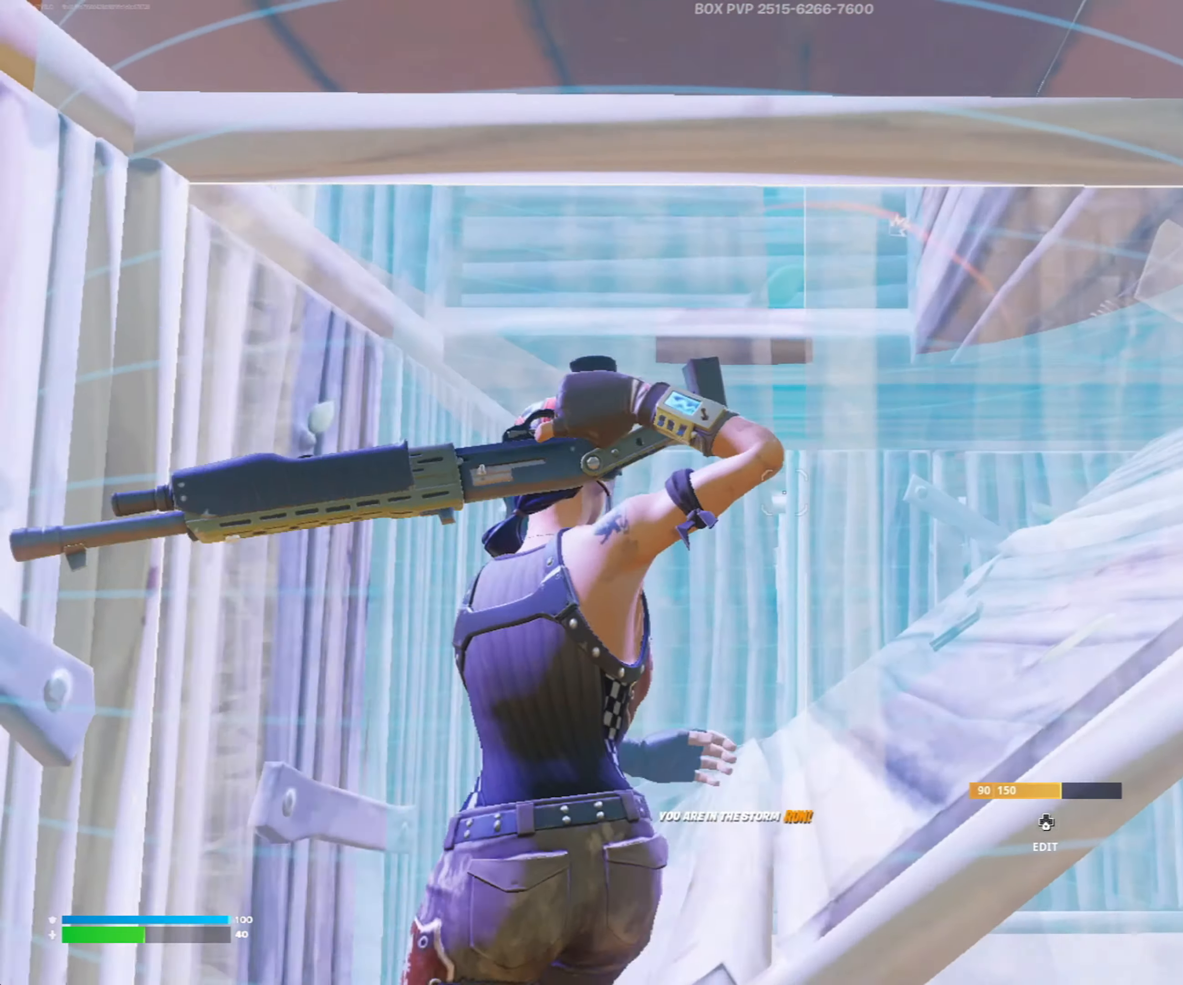
{"buttons": ["R2"], "left_stick": "up-left", "right_stick": "down-left", "events": [[33, "Y", "up"], [33, "right_stick", "right"], [267, "right_stick", "up-right"], [333, "L3", "down"], [333, "left_stick", "left"], [367, "R2", "down"], [400, "left_stick", "up-left"], [400, "right_stick", "down-left"], [467, "L3", "up"]]}
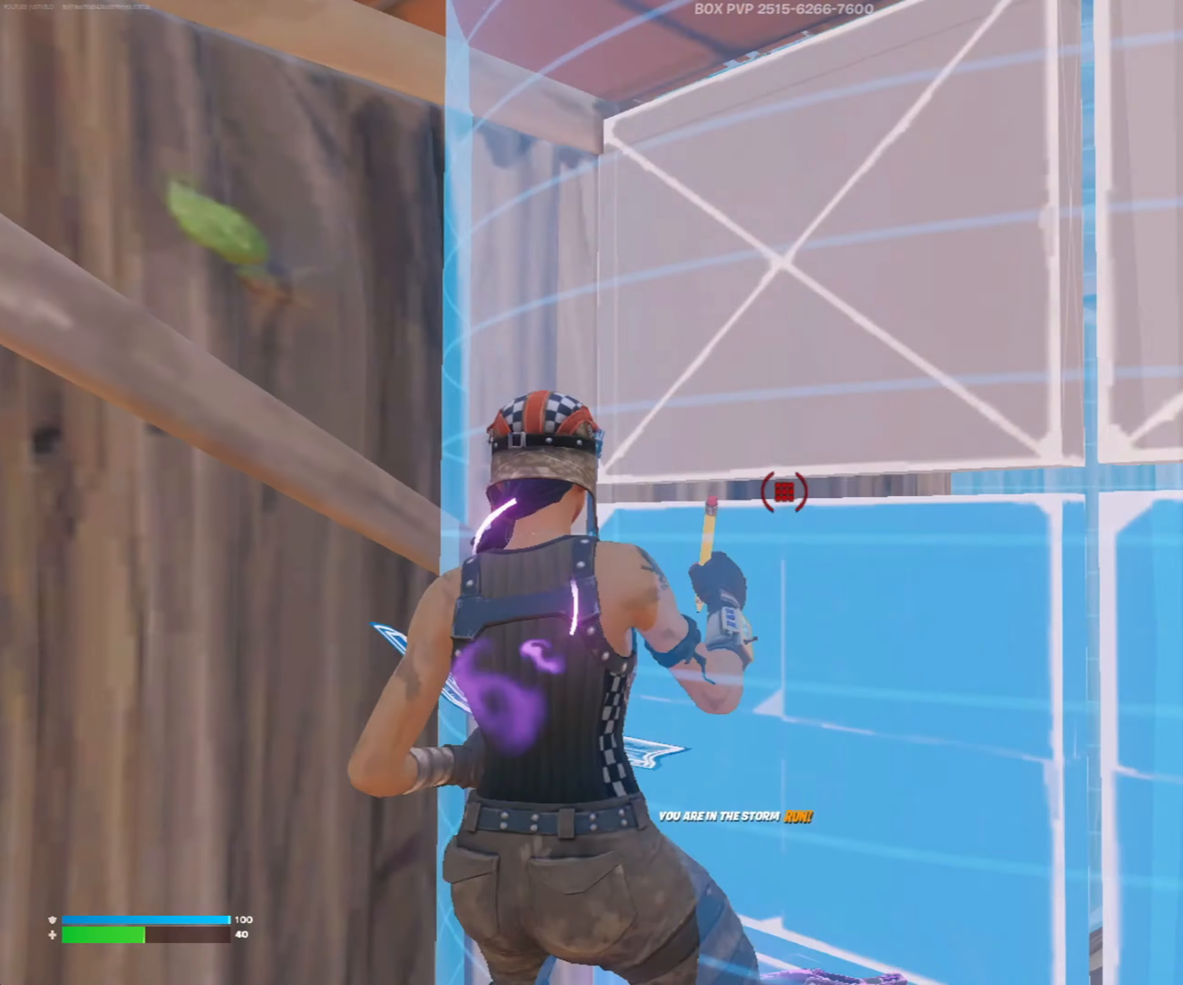
{"buttons": [], "left_stick": "up-left", "right_stick": "up-right", "events": [[33, "right_stick", "center"], [167, "right_stick", "down-right"], [300, "R2", "up"], [300, "right_stick", "center"], [367, "right_stick", "up-right"]]}
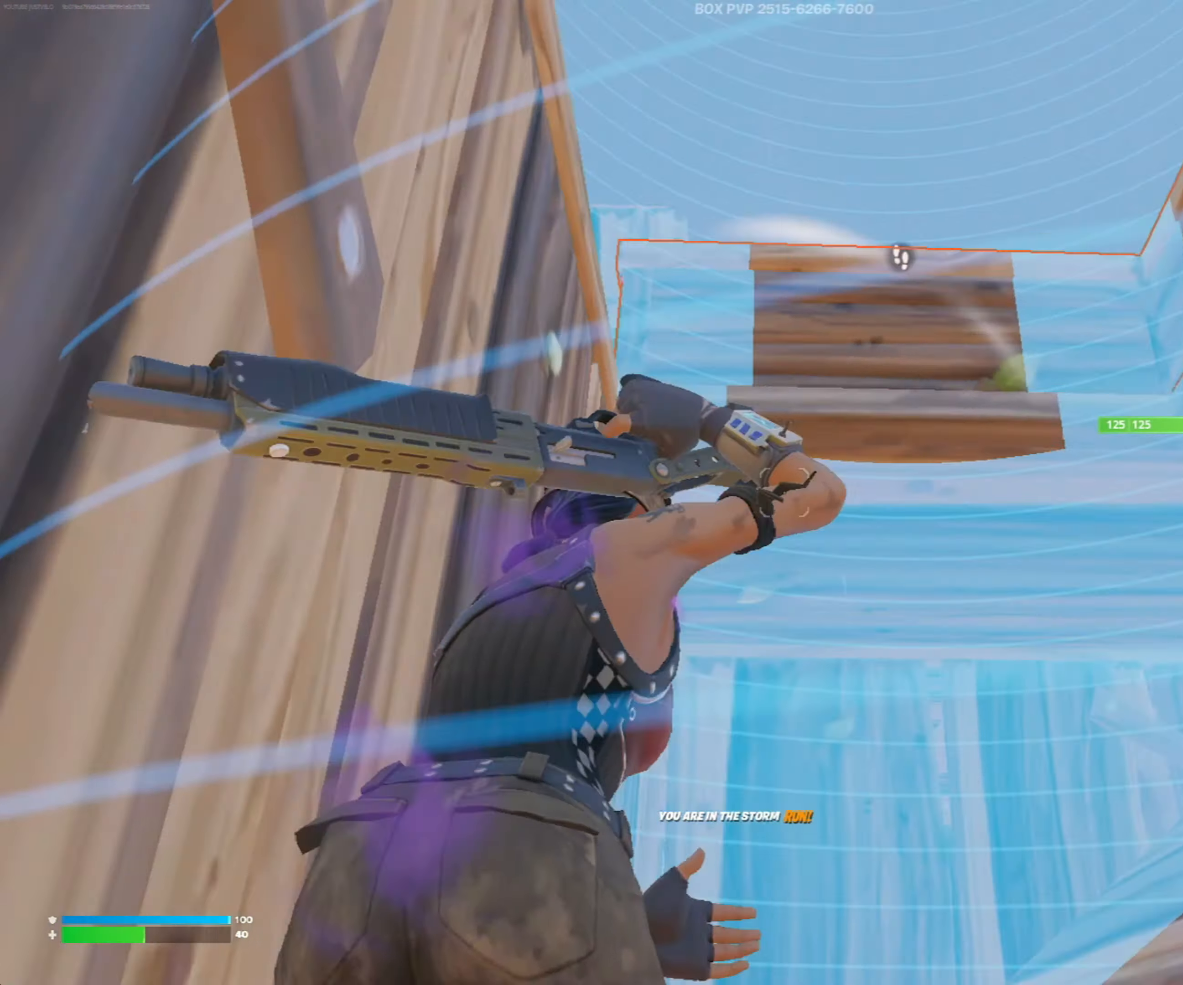
{"buttons": [], "left_stick": "center", "right_stick": "center", "events": [[100, "right_stick", "right"], [133, "left_stick", "up"], [233, "left_stick", "up-left"], [367, "left_stick", "center"], [367, "right_stick", "center"]]}
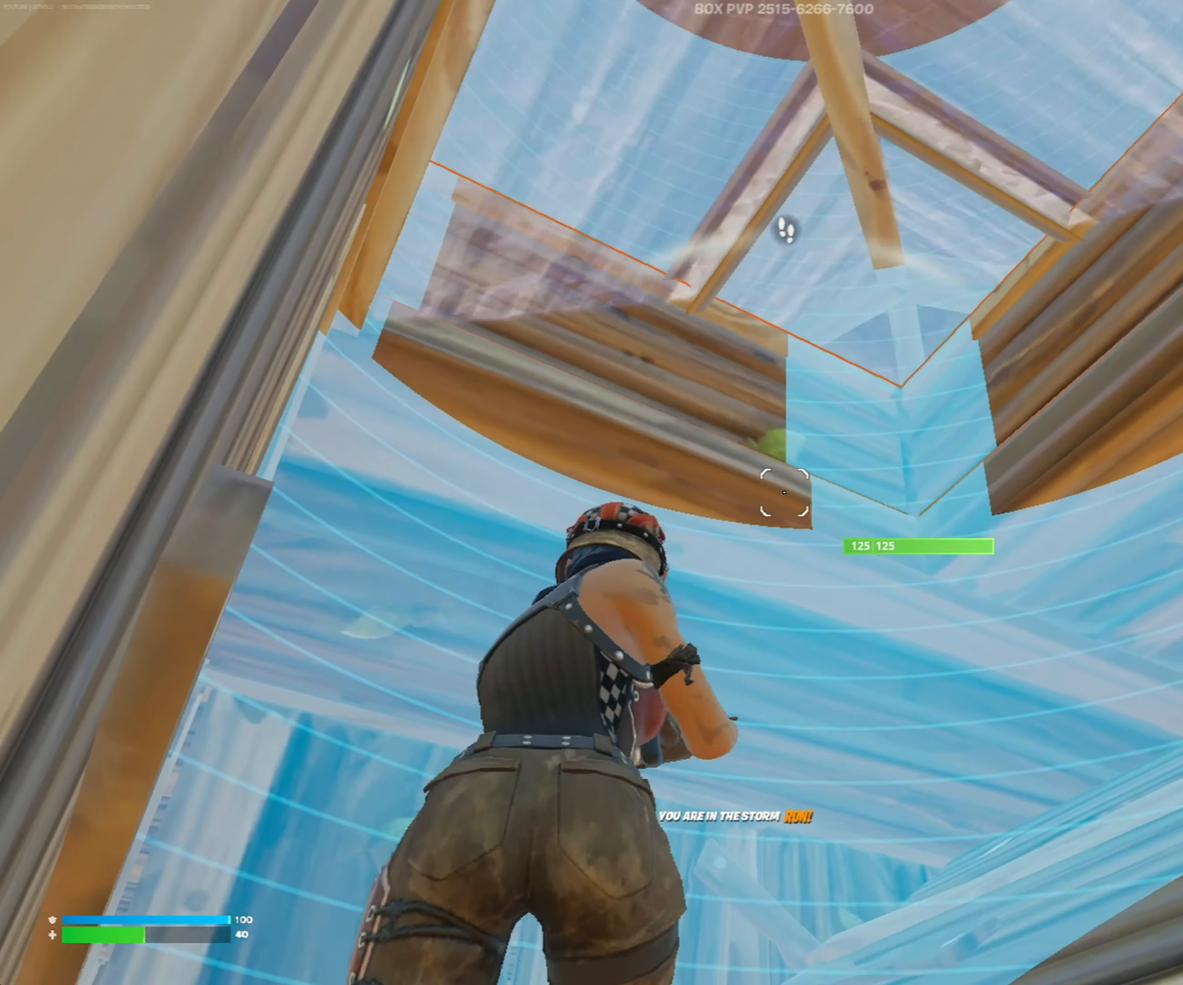
{"buttons": [], "left_stick": "center", "right_stick": "left", "events": [[33, "right_stick", "up-right"], [100, "right_stick", "up"], [133, "left_stick", "right"], [200, "L1", "down"], [233, "right_stick", "up-left"], [333, "L1", "up"], [333, "right_stick", "center"], [367, "left_stick", "center"], [467, "right_stick", "left"]]}
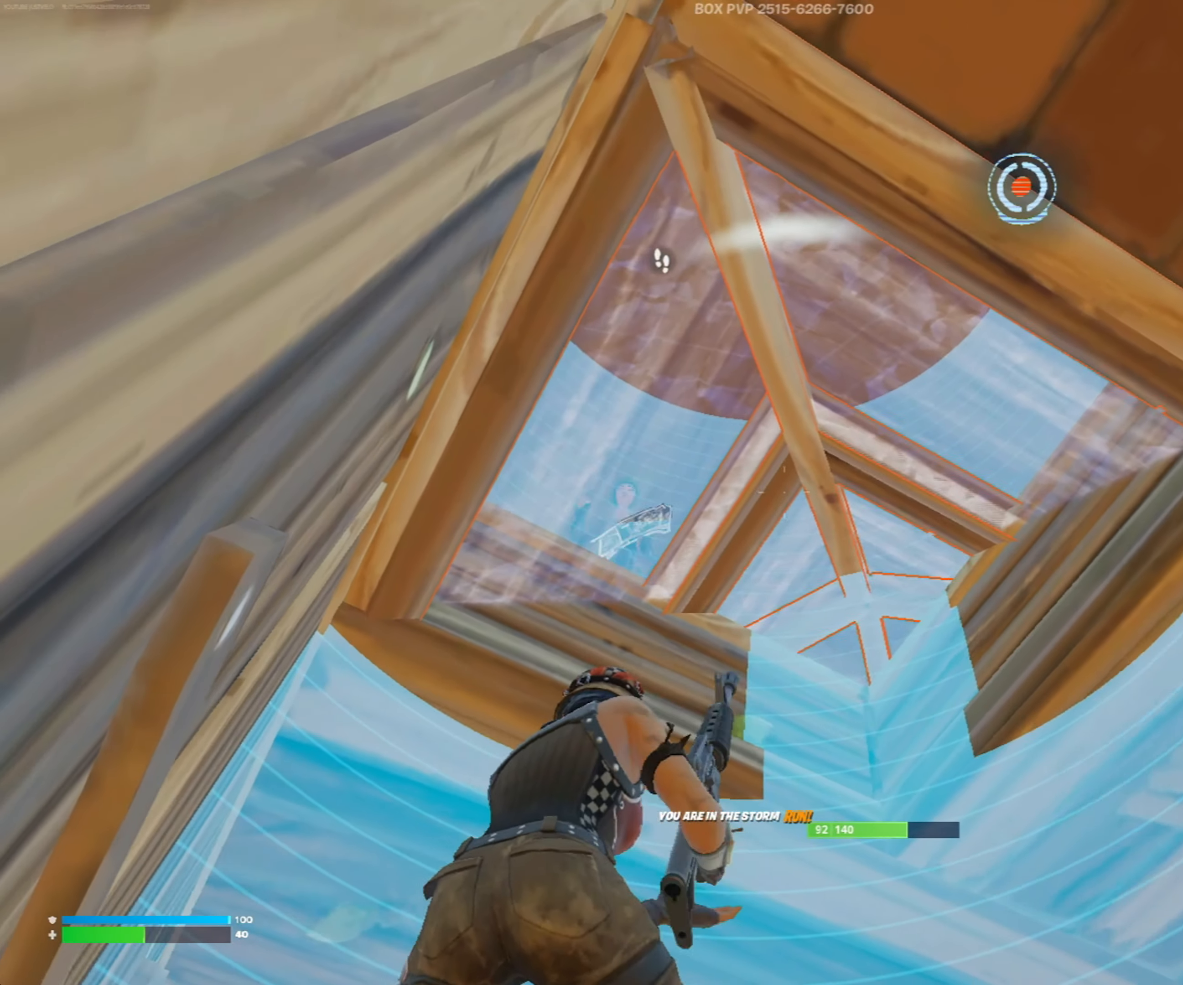
{"buttons": ["R2"], "left_stick": "down-left", "right_stick": "up-left", "events": [[33, "R2", "down"], [300, "right_stick", "up-left"], [400, "left_stick", "left"], [467, "left_stick", "down-left"]]}
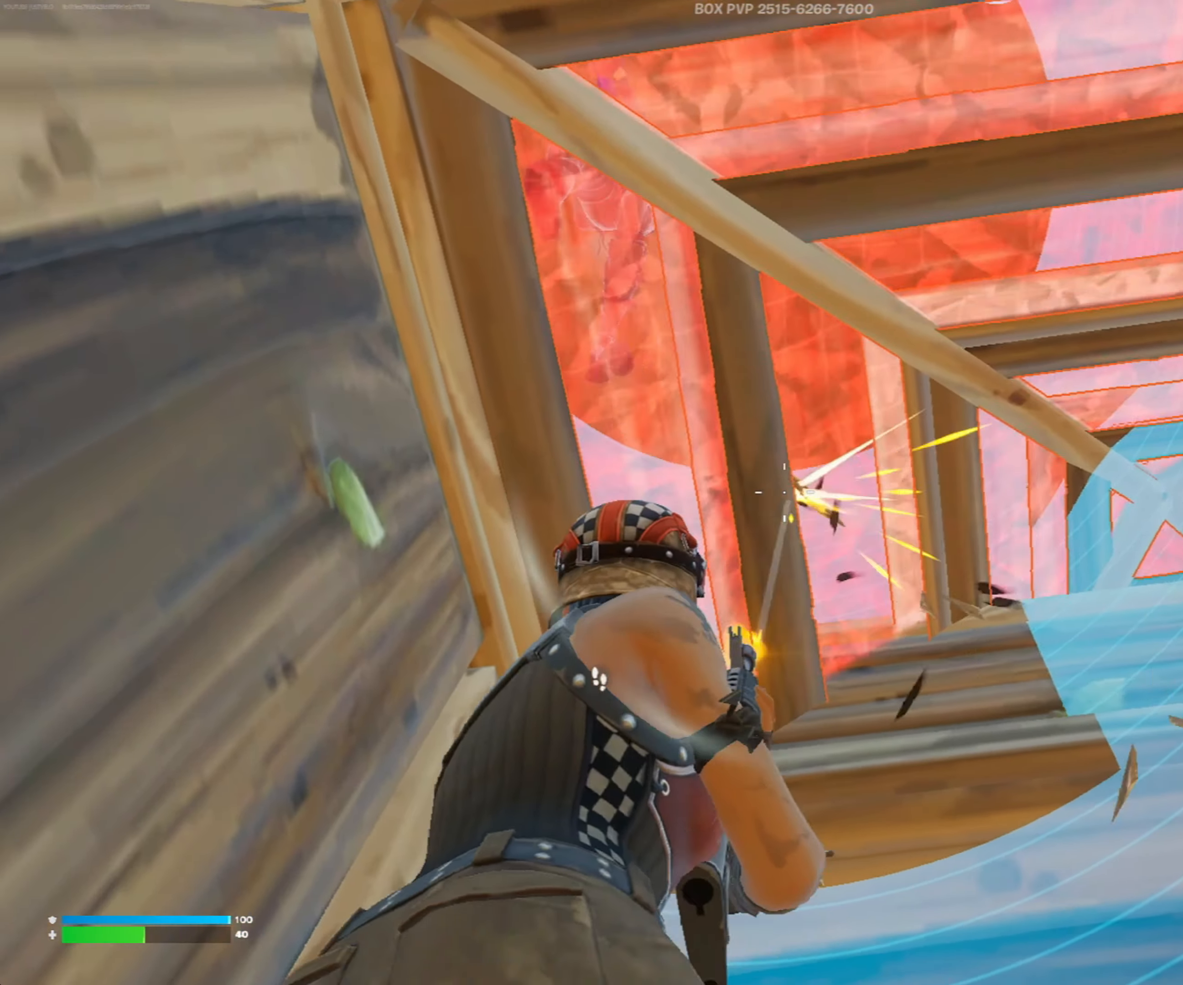
{"buttons": [], "left_stick": "right", "right_stick": "left", "events": [[100, "right_stick", "center"], [167, "left_stick", "center"], [200, "right_stick", "right"], [233, "Y", "down"], [267, "right_stick", "center"], [333, "L2", "down"], [333, "R2", "up"], [333, "Y", "up"], [400, "Y", "down"], [400, "left_stick", "right"], [467, "L2", "up"], [467, "Y", "up"], [467, "right_stick", "left"]]}
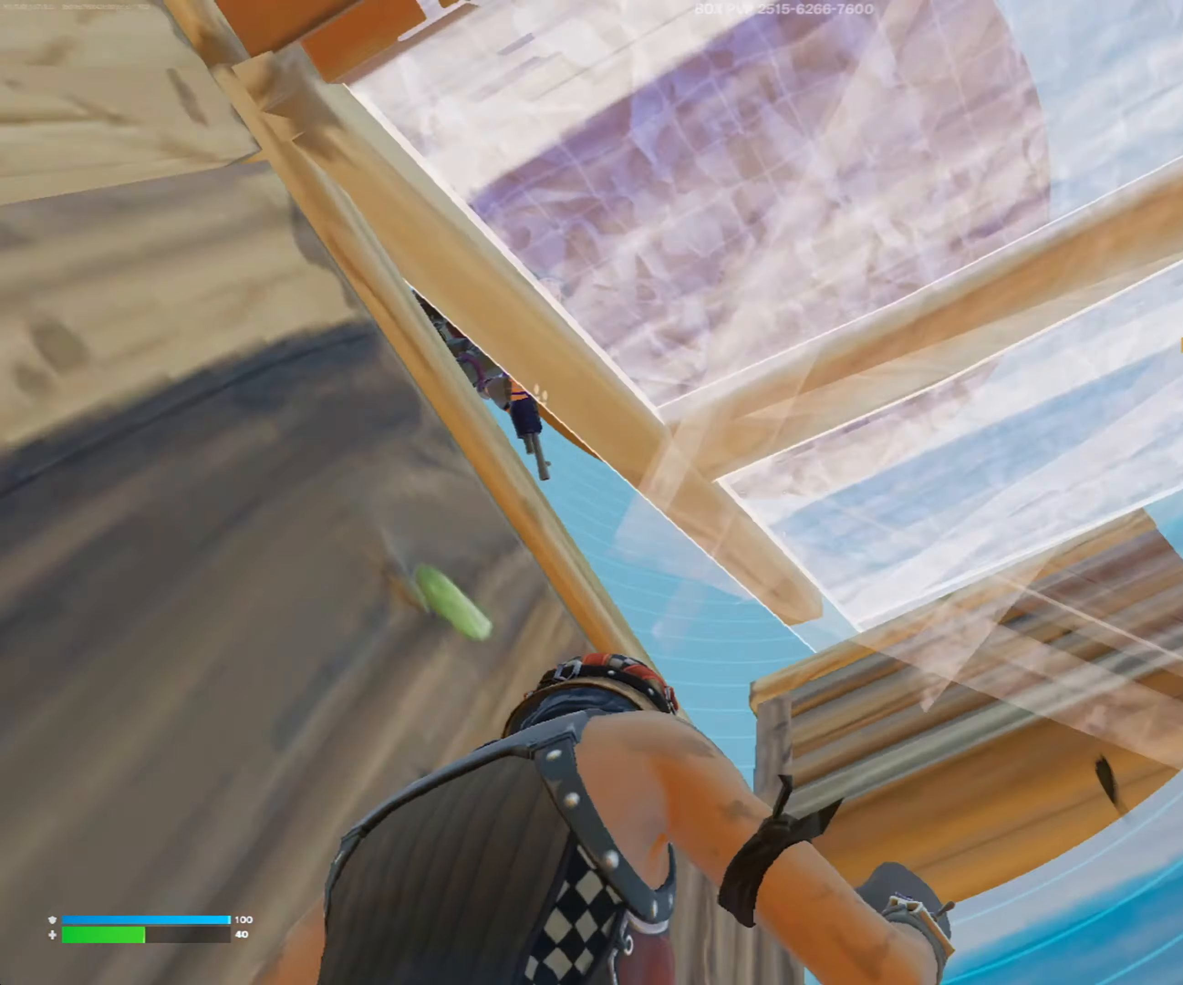
{"buttons": ["R3"], "left_stick": "down-right", "right_stick": "center", "events": [[67, "R1", "down"], [67, "right_stick", "down-left"], [100, "left_stick", "down-right"], [200, "R1", "up"], [233, "left_stick", "center"], [300, "right_stick", "center"], [467, "R3", "down"], [467, "left_stick", "down-right"]]}
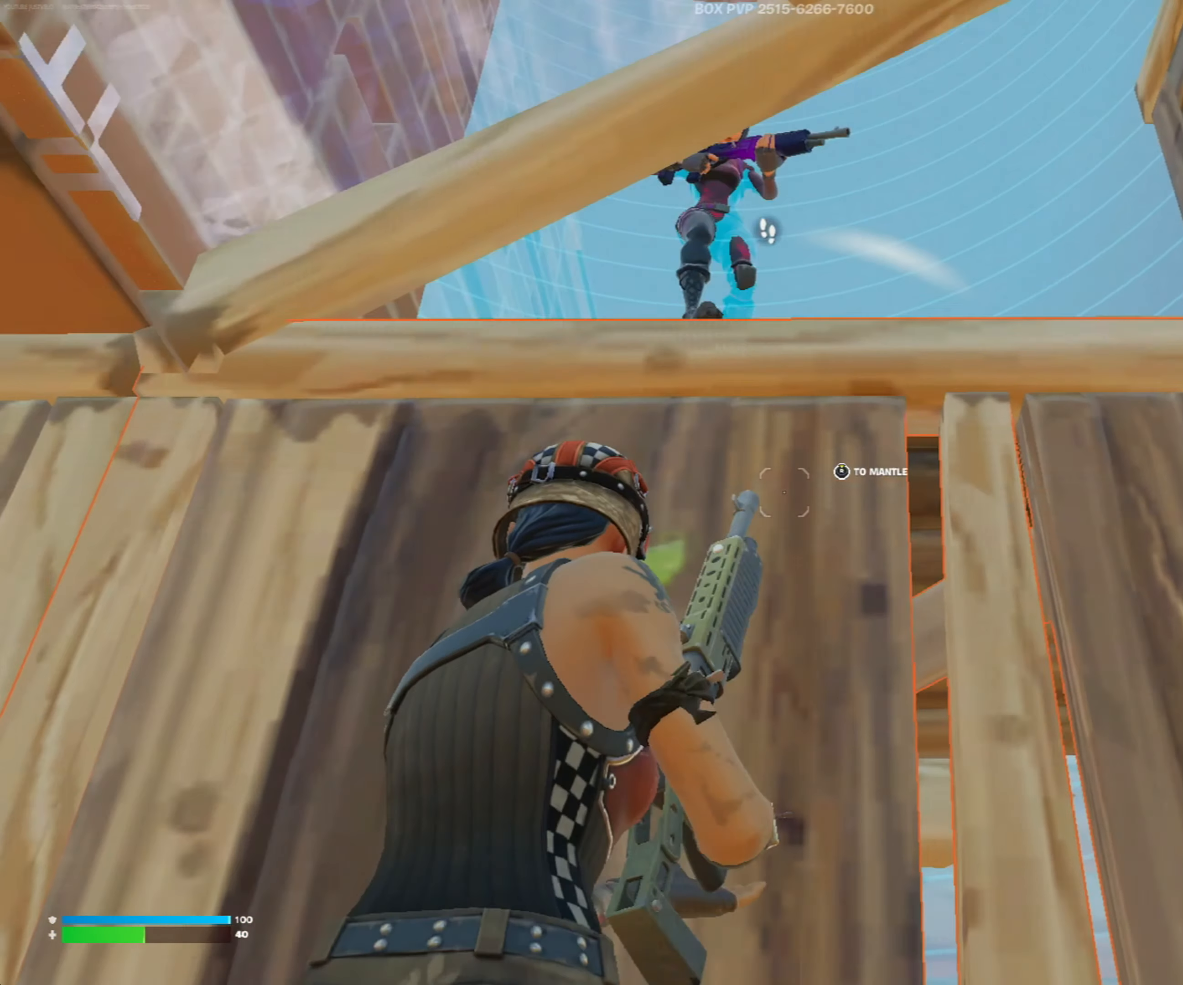
{"buttons": ["R2"], "left_stick": "down-left", "right_stick": "right", "events": [[100, "R3", "up"], [167, "left_stick", "down"], [167, "right_stick", "down-left"], [200, "R2", "down"], [200, "Y", "down"], [233, "Y", "up"], [333, "left_stick", "down-left"], [333, "right_stick", "down-right"], [467, "right_stick", "right"]]}
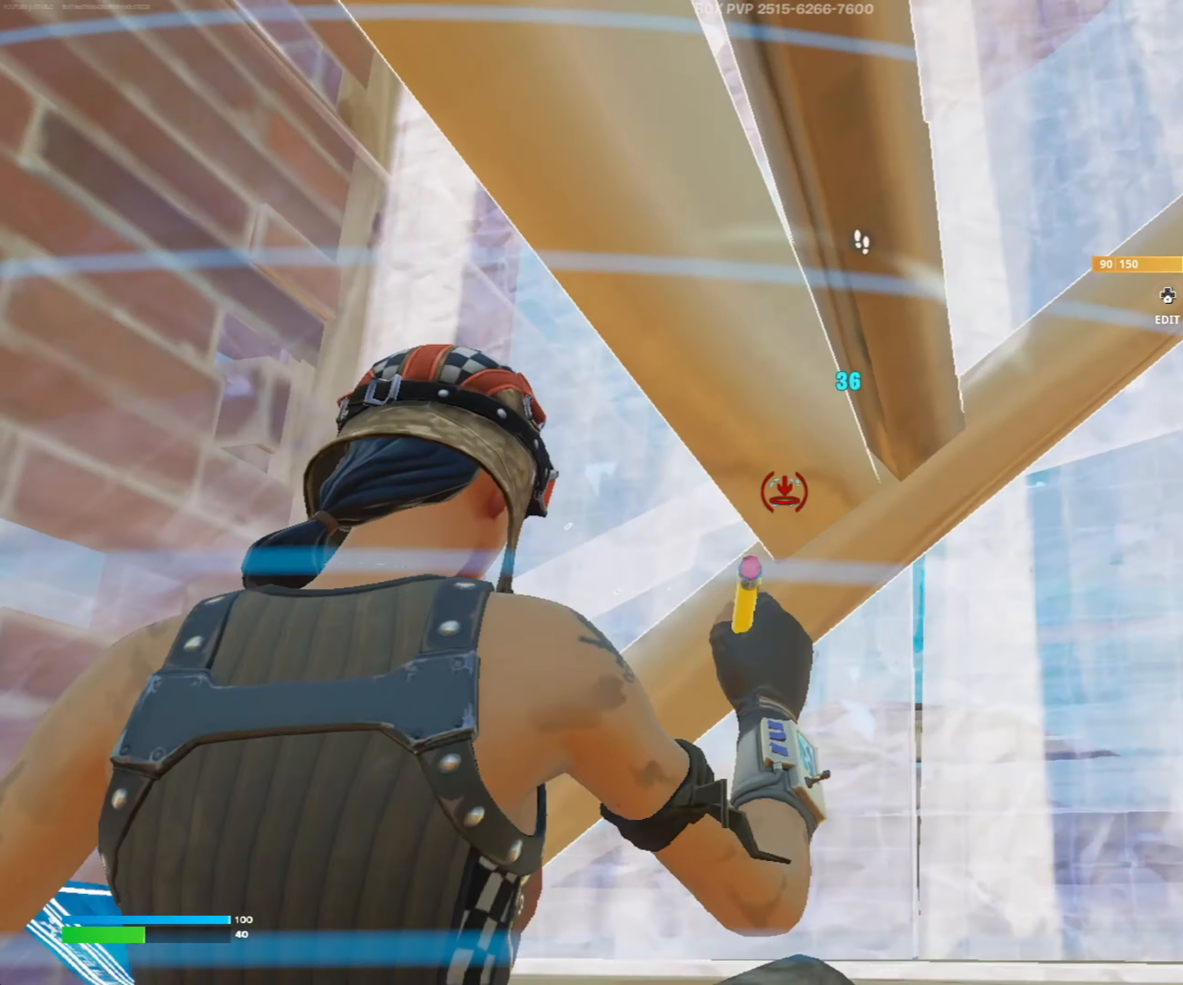
{"buttons": ["R2"], "left_stick": "up-left", "right_stick": "center", "events": [[100, "R2", "up"], [200, "R2", "down"], [200, "left_stick", "up-left"], [200, "right_stick", "up-right"], [300, "right_stick", "right"], [400, "right_stick", "center"]]}
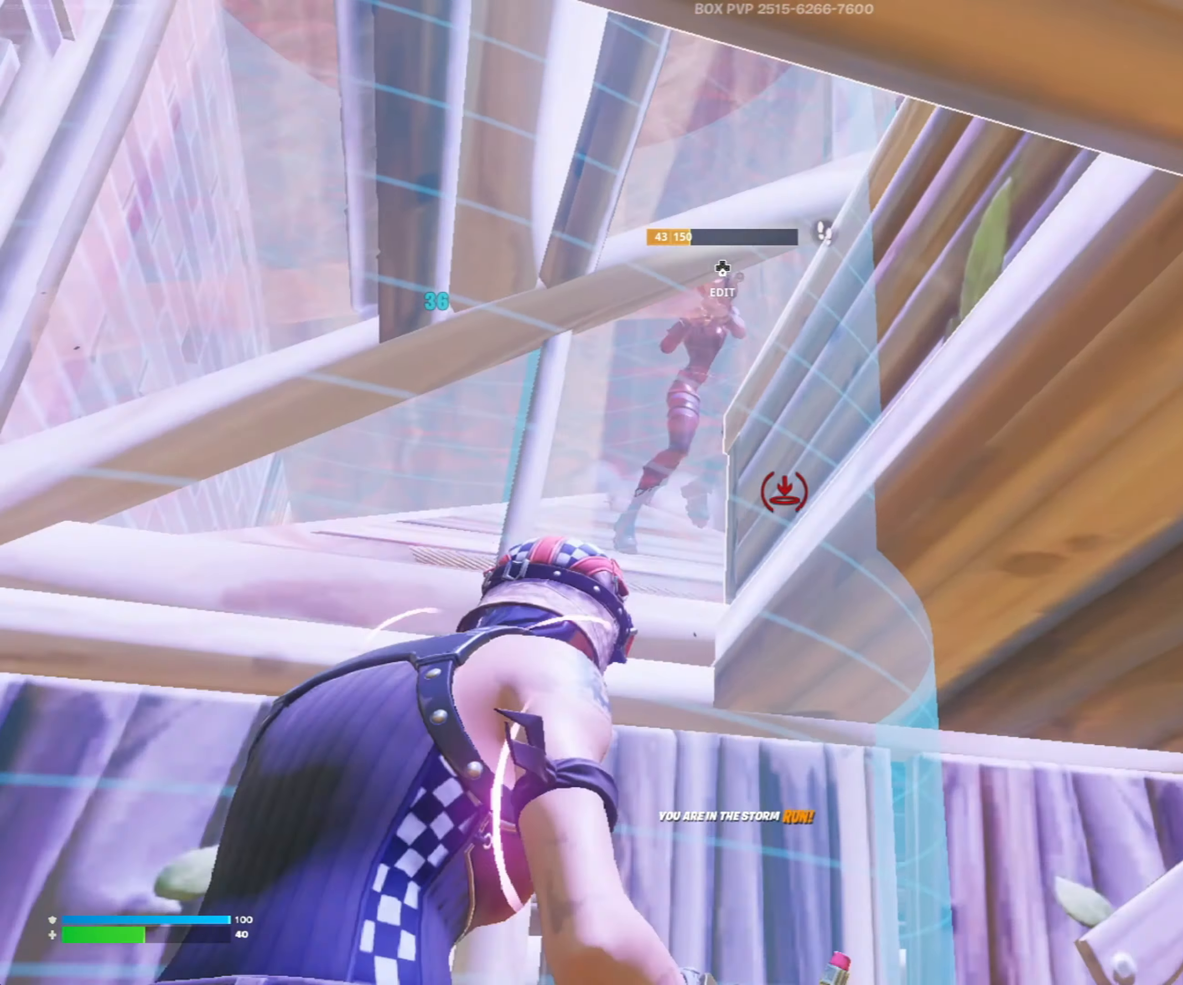
{"buttons": ["R2"], "left_stick": "center", "right_stick": "up-right", "events": [[367, "right_stick", "up-right"], [400, "left_stick", "center"]]}
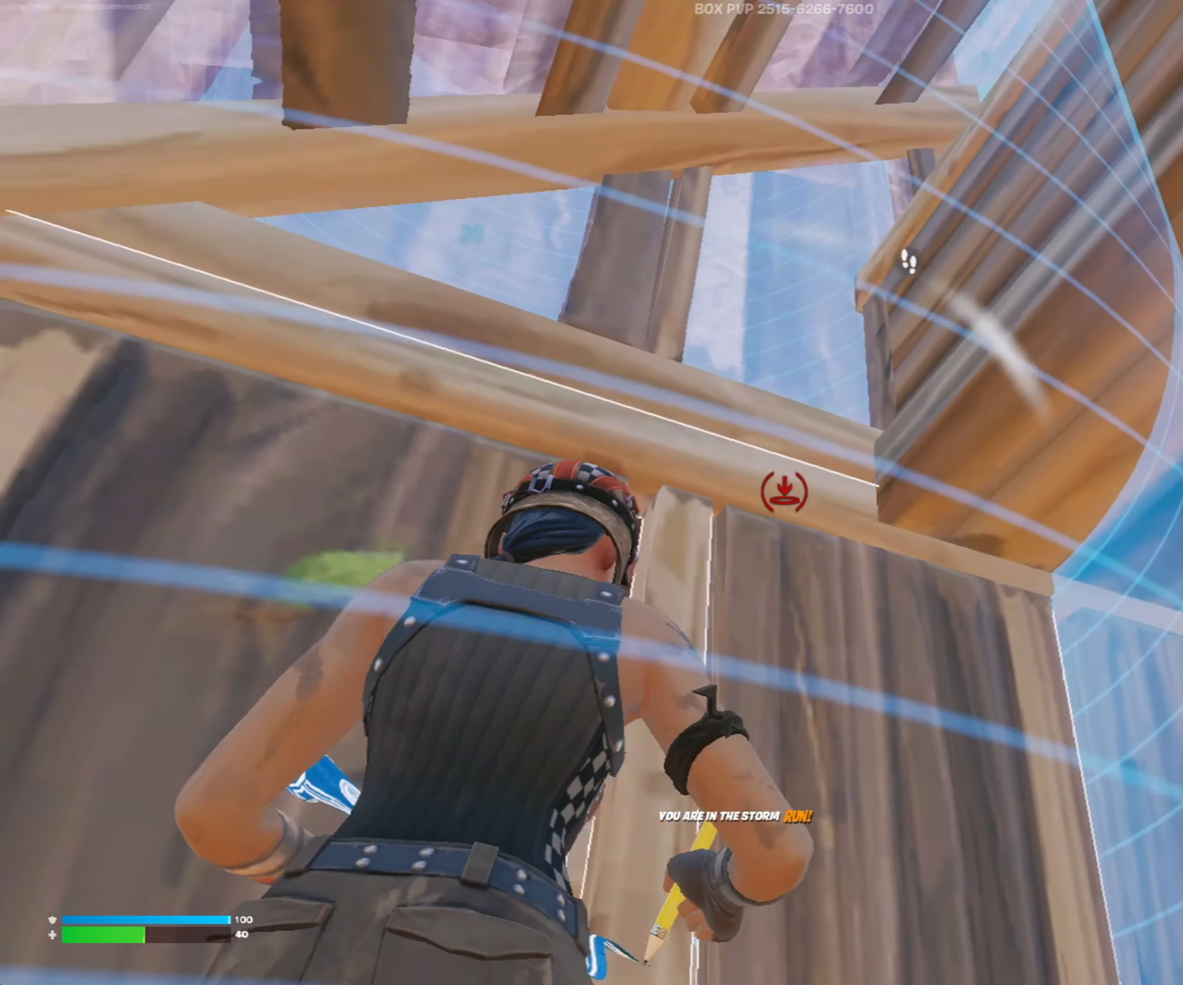
{"buttons": ["R2"], "left_stick": "center", "right_stick": "right", "events": [[100, "right_stick", "center"], [167, "right_stick", "down-right"], [367, "right_stick", "right"]]}
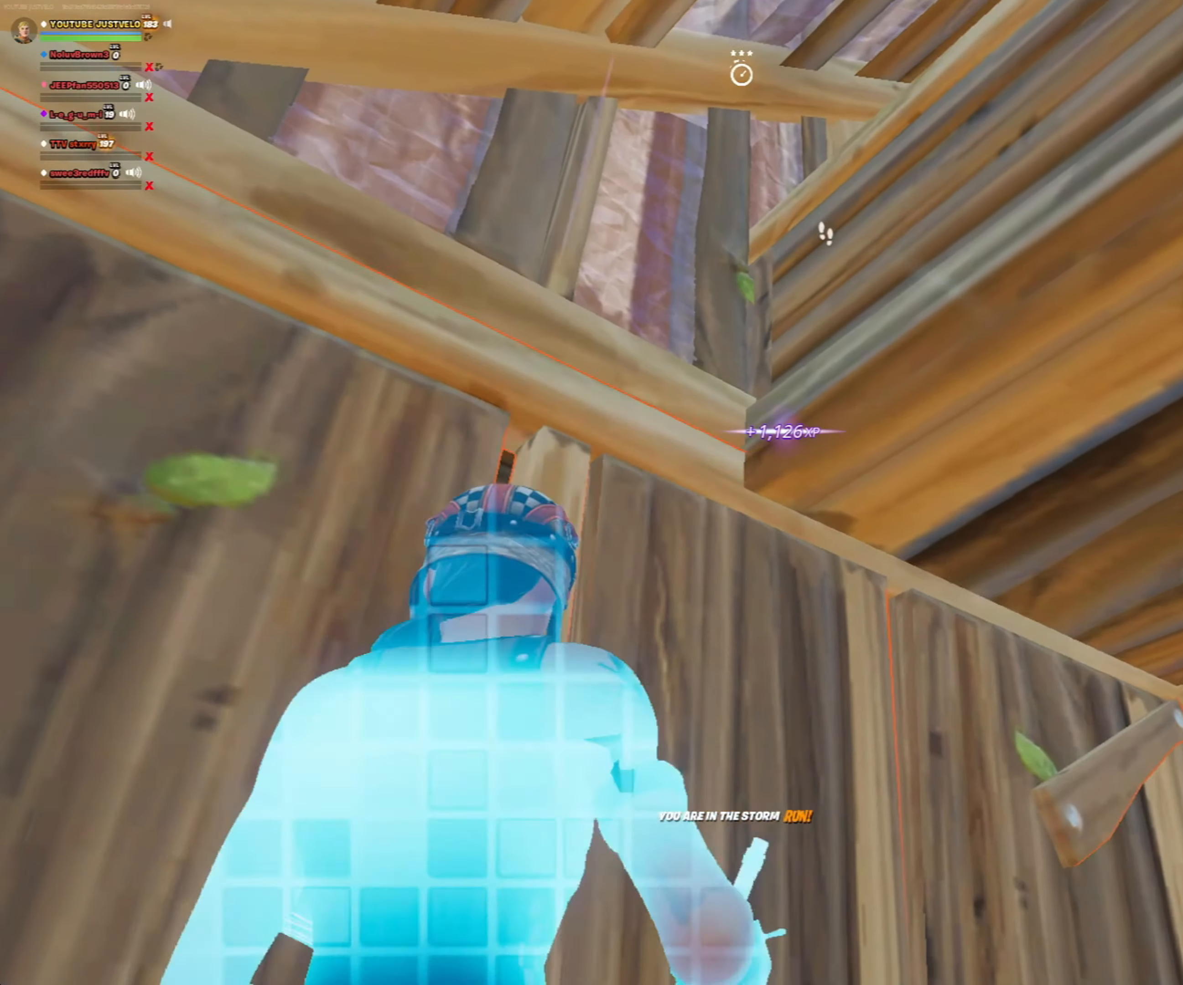
{"buttons": [], "left_stick": "center", "right_stick": "center", "events": [[33, "Y", "down"], [33, "left_stick", "right"], [100, "Y", "up"], [100, "right_stick", "down-right"], [133, "R2", "up"], [200, "left_stick", "center"], [433, "right_stick", "center"]]}
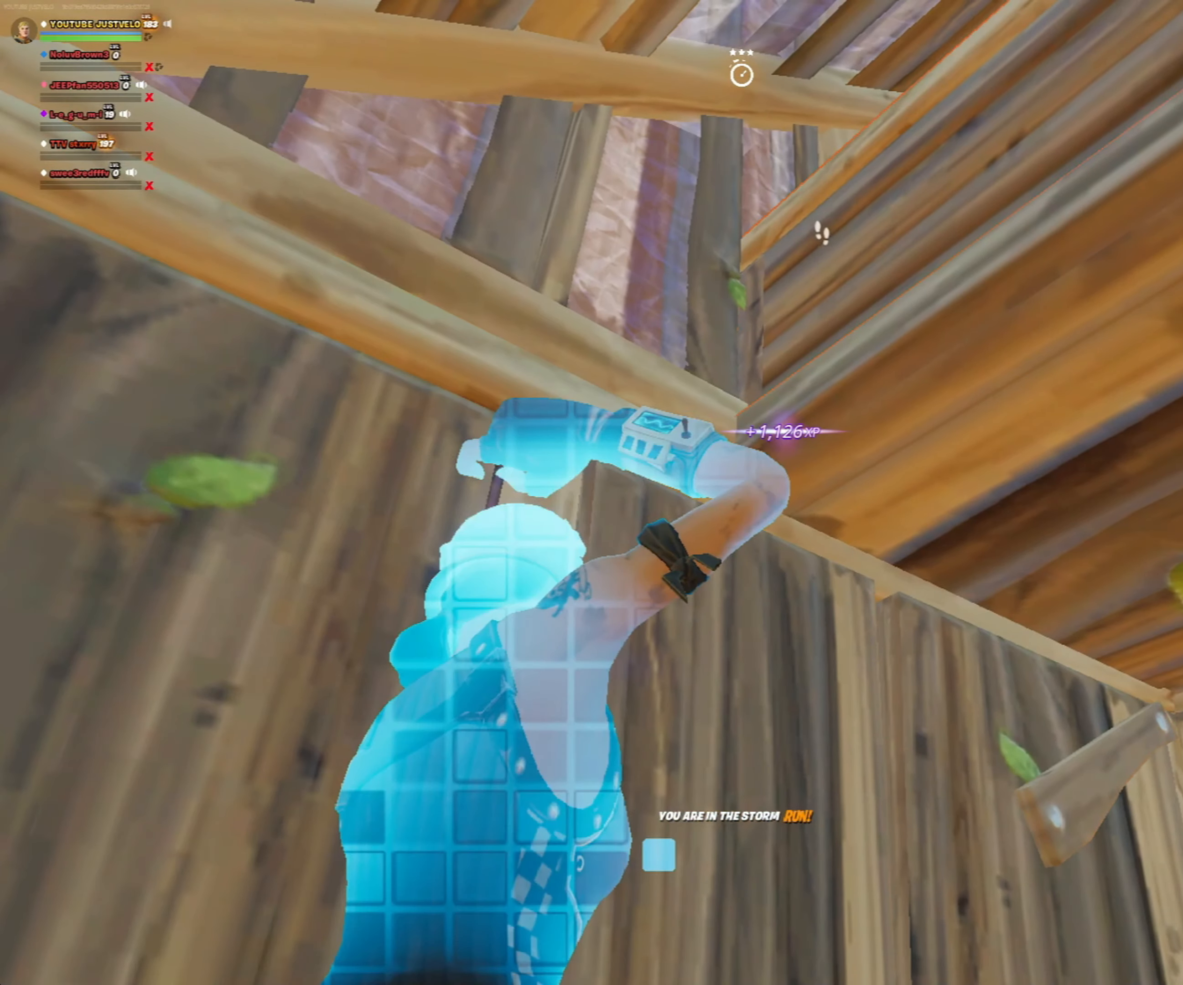
{"buttons": [], "left_stick": "center", "right_stick": "center", "events": []}
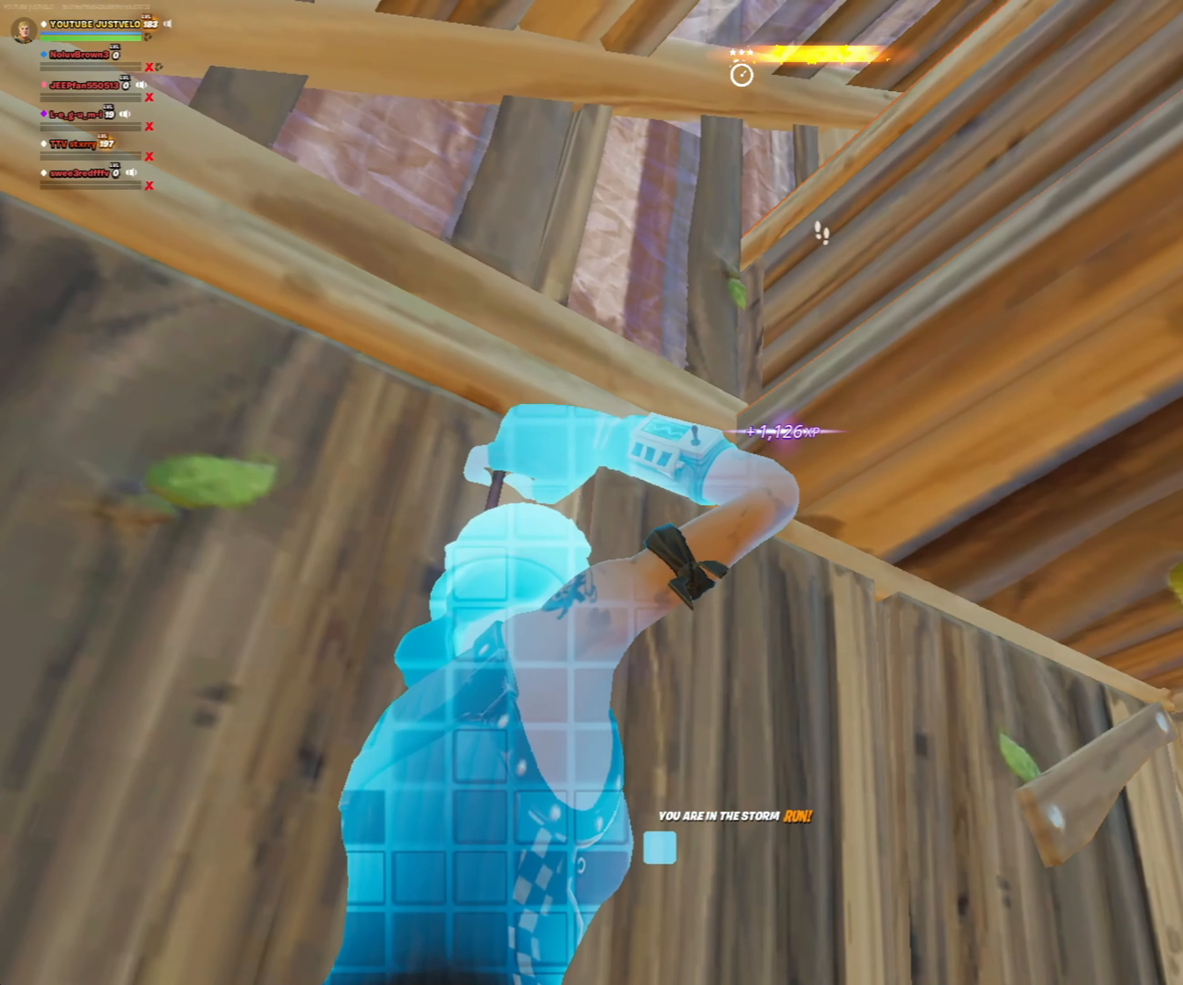
{"buttons": [], "left_stick": "center", "right_stick": "center", "events": []}
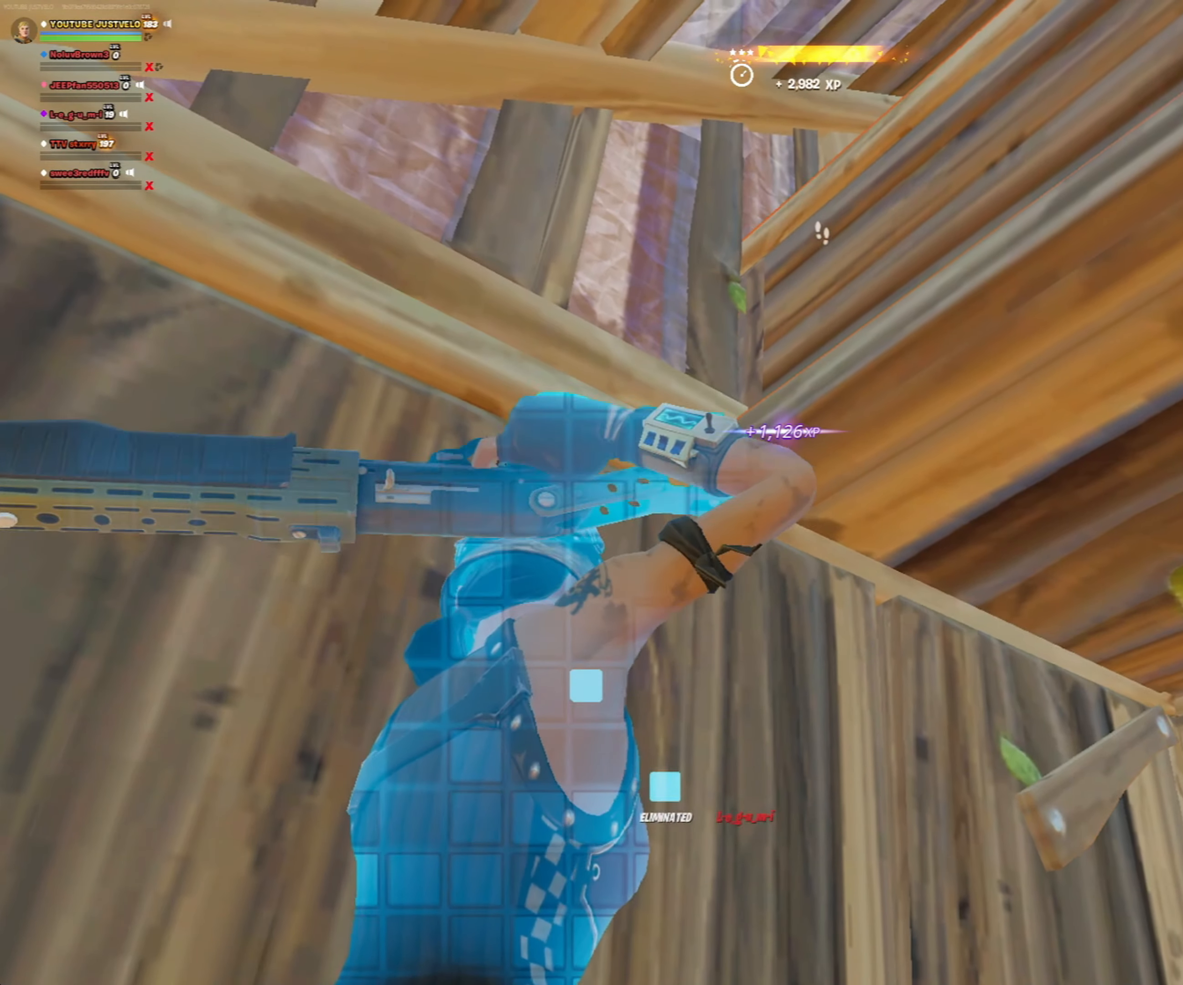
{"buttons": [], "left_stick": "down-left", "right_stick": "center", "events": [[300, "left_stick", "down-left"]]}
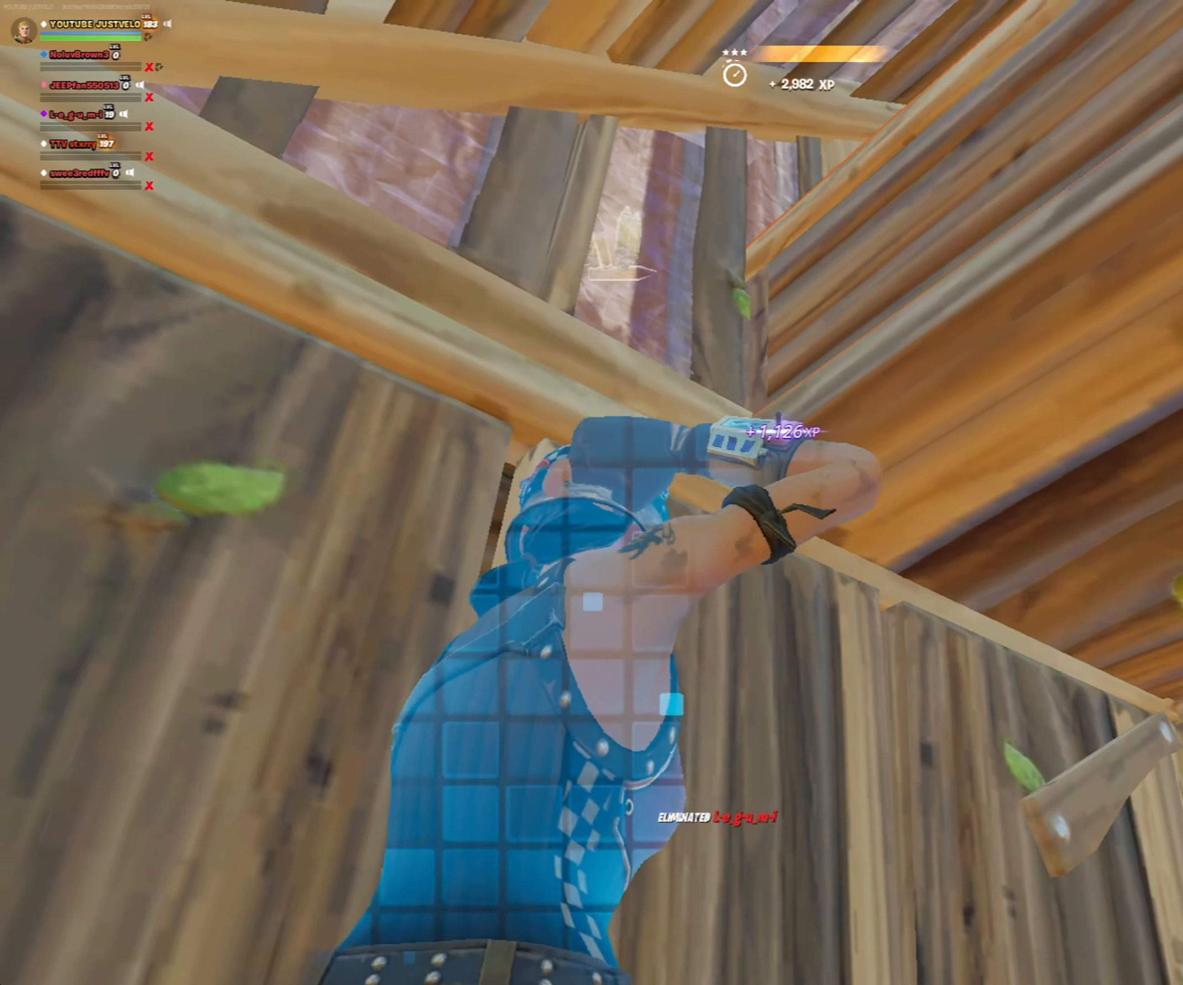
{"buttons": [], "left_stick": "left", "right_stick": "center", "events": [[467, "left_stick", "left"]]}
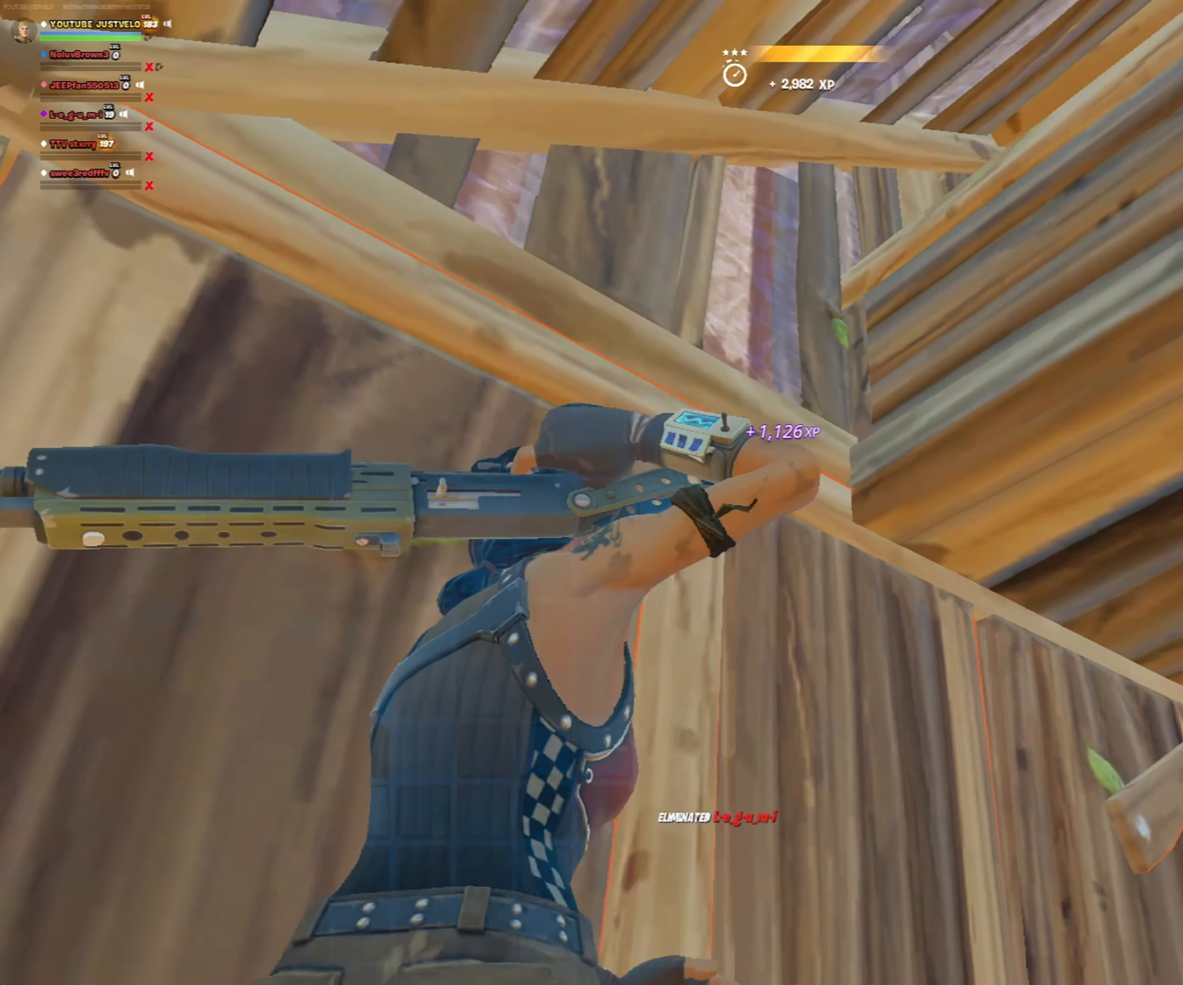
{"buttons": [], "left_stick": "up-left", "right_stick": "down-left", "events": [[67, "right_stick", "left"], [200, "left_stick", "up-left"], [233, "right_stick", "down-left"]]}
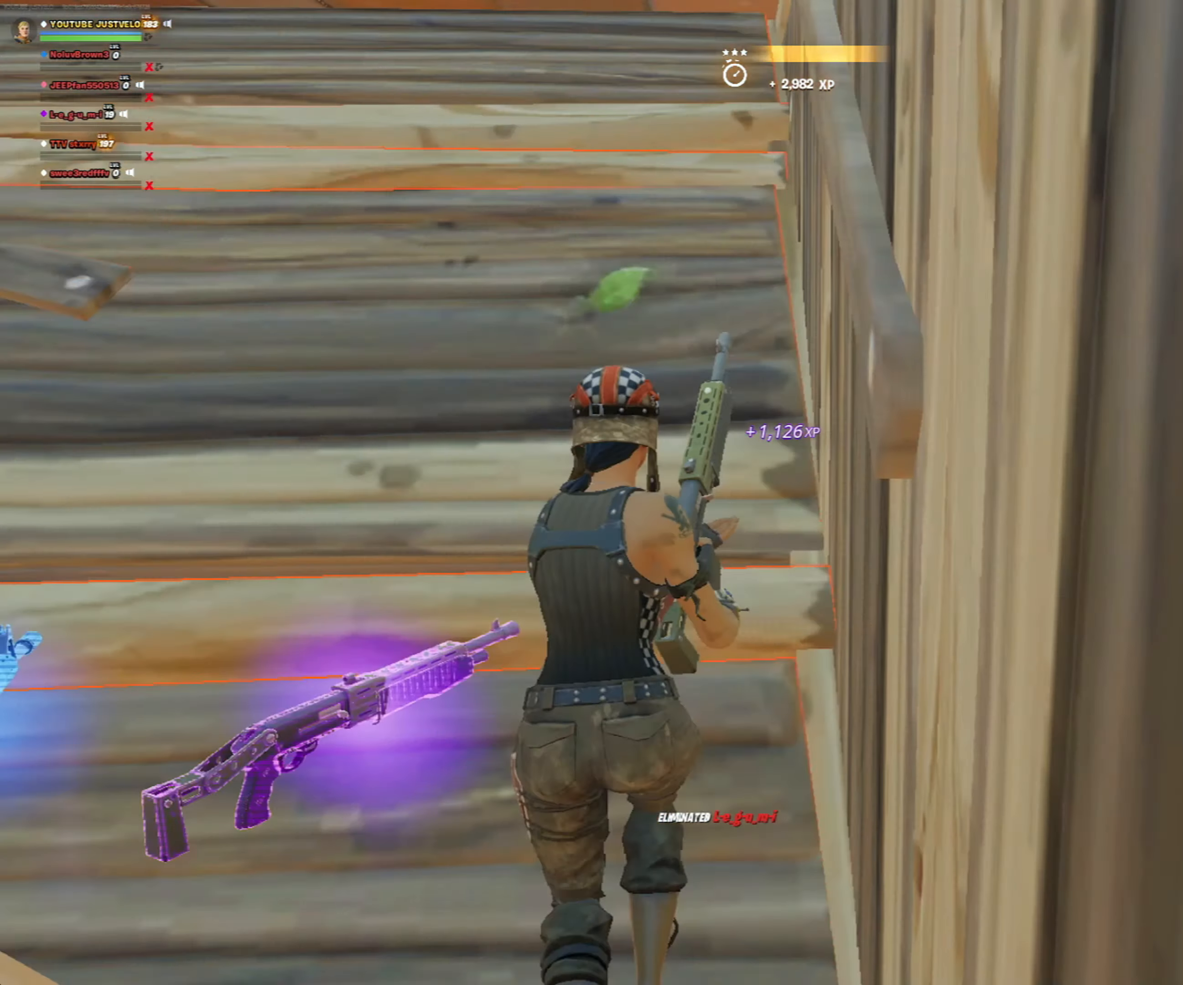
{"buttons": [], "left_stick": "up-left", "right_stick": "left", "events": [[67, "right_stick", "left"]]}
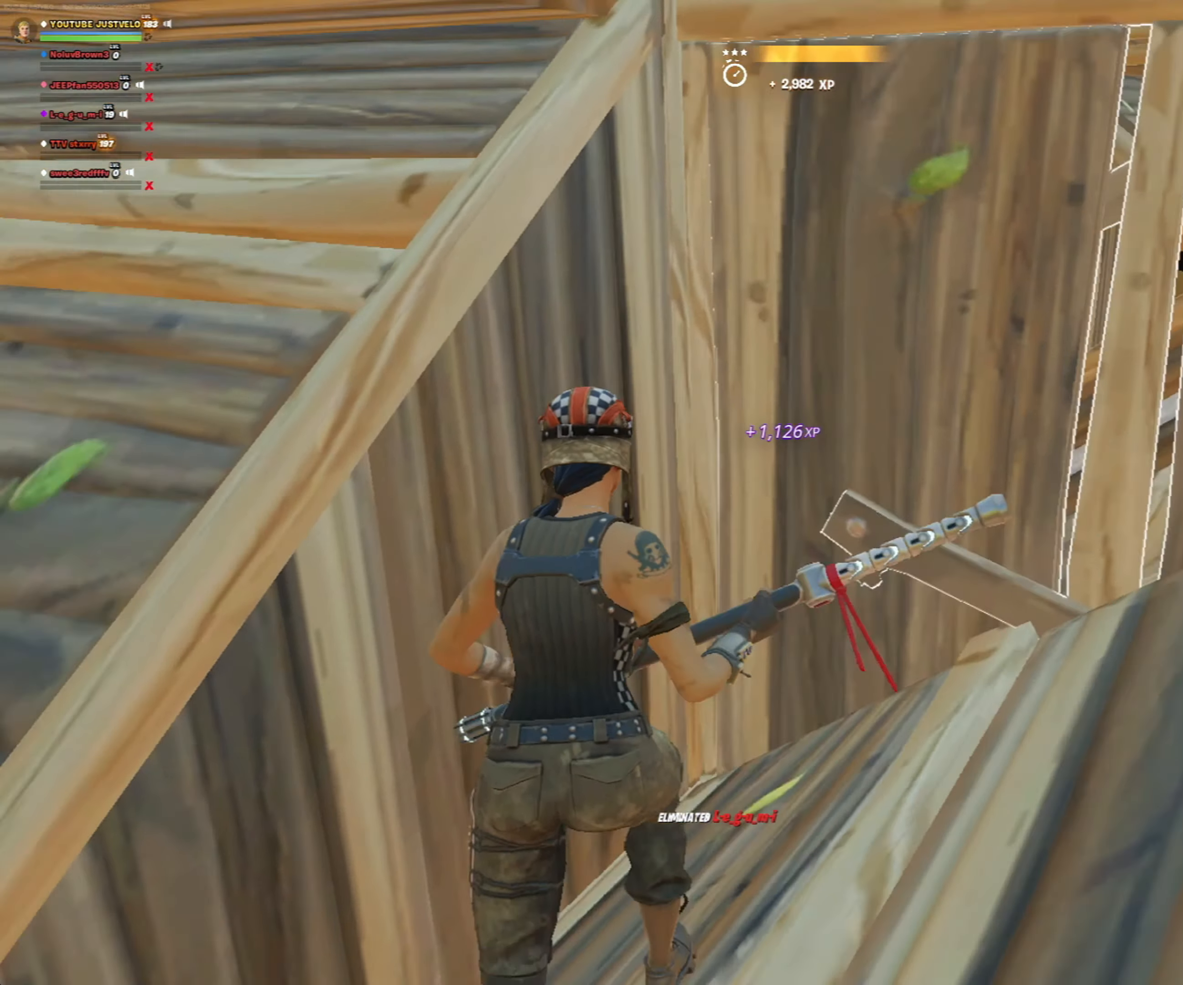
{"buttons": [], "left_stick": "center", "right_stick": "center", "events": [[167, "left_stick", "center"], [200, "right_stick", "center"]]}